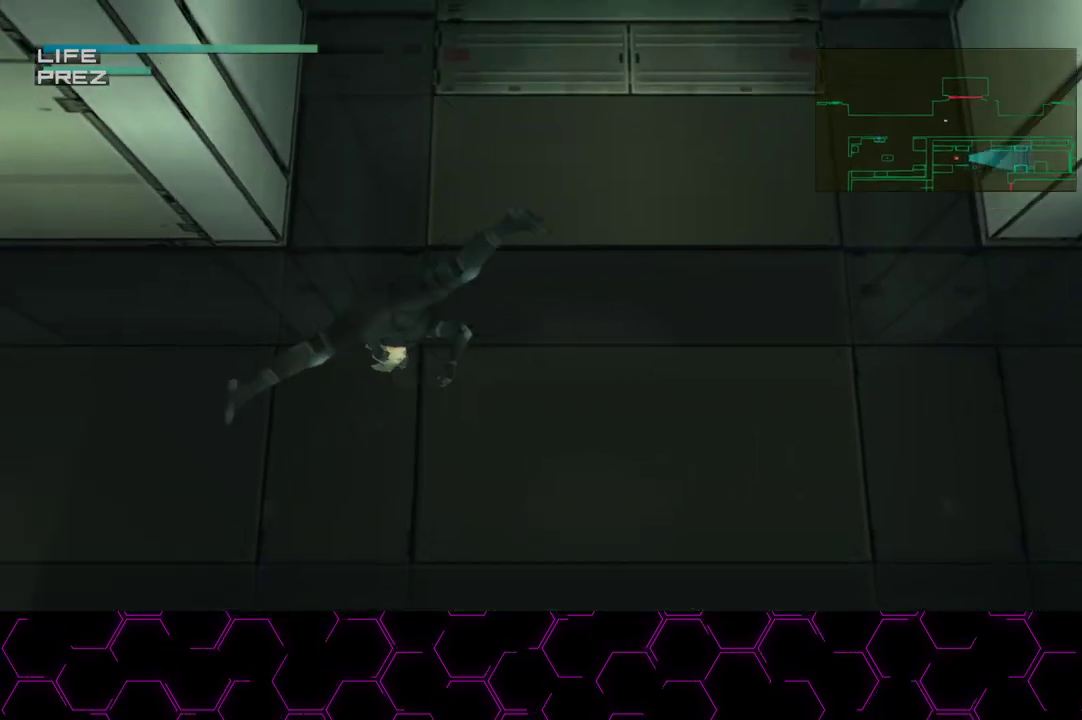
Gameplay with a controller (PlayStation layout); each line is a JSON object with the inputs held at the frame after it. "events" lists button and stick changes between this image and that frame as [ms after this image, input, new state], when the widget could be followed in between. Not read: HOME.
{"buttons": ["TRIANGLE", "L1"], "left_stick": "up-right", "right_stick": "center", "events": []}
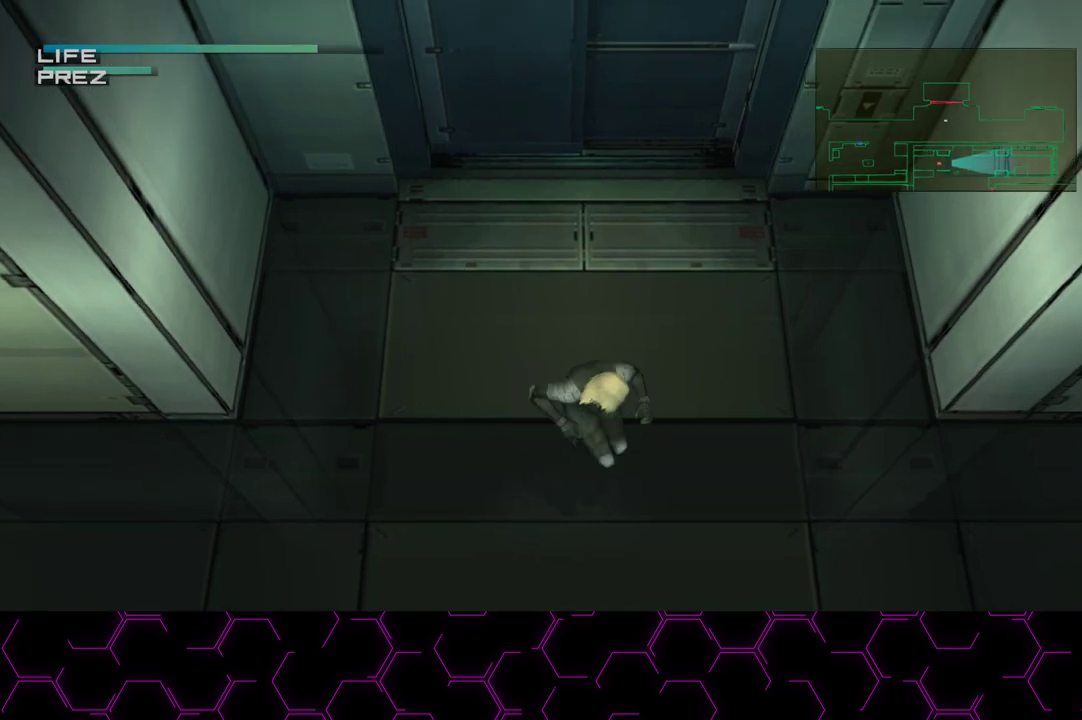
{"buttons": ["TRIANGLE", "L1"], "left_stick": "up-right", "right_stick": "center", "events": []}
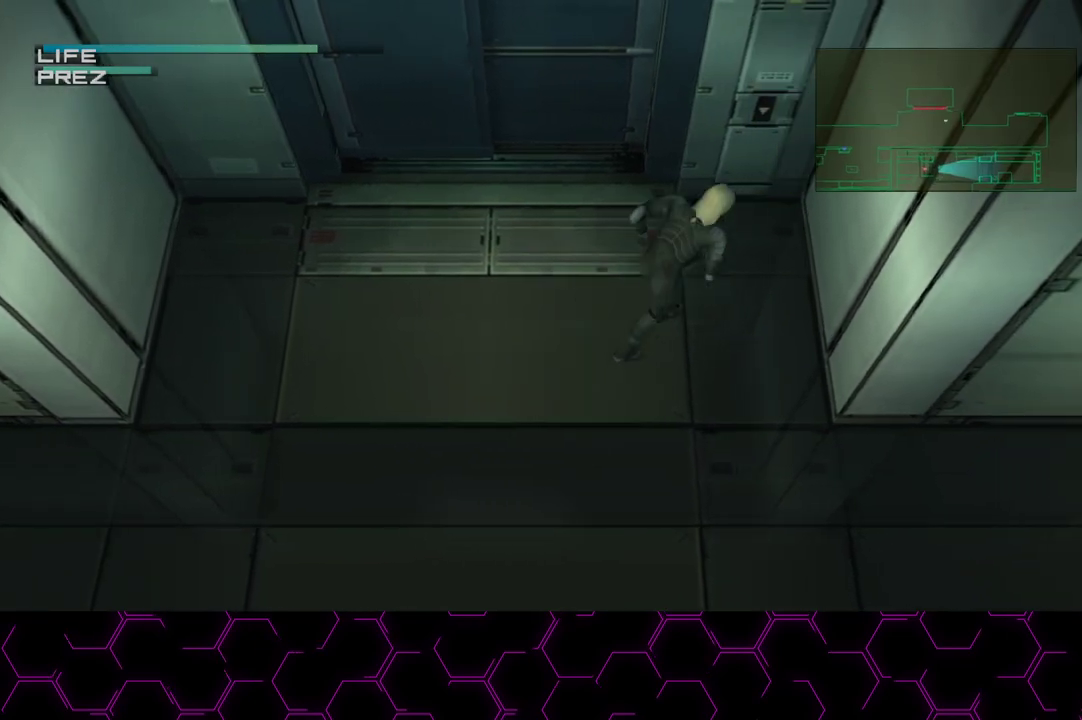
{"buttons": ["TRIANGLE", "L1"], "left_stick": "up", "right_stick": "center", "events": [[250, "left_stick", "up"]]}
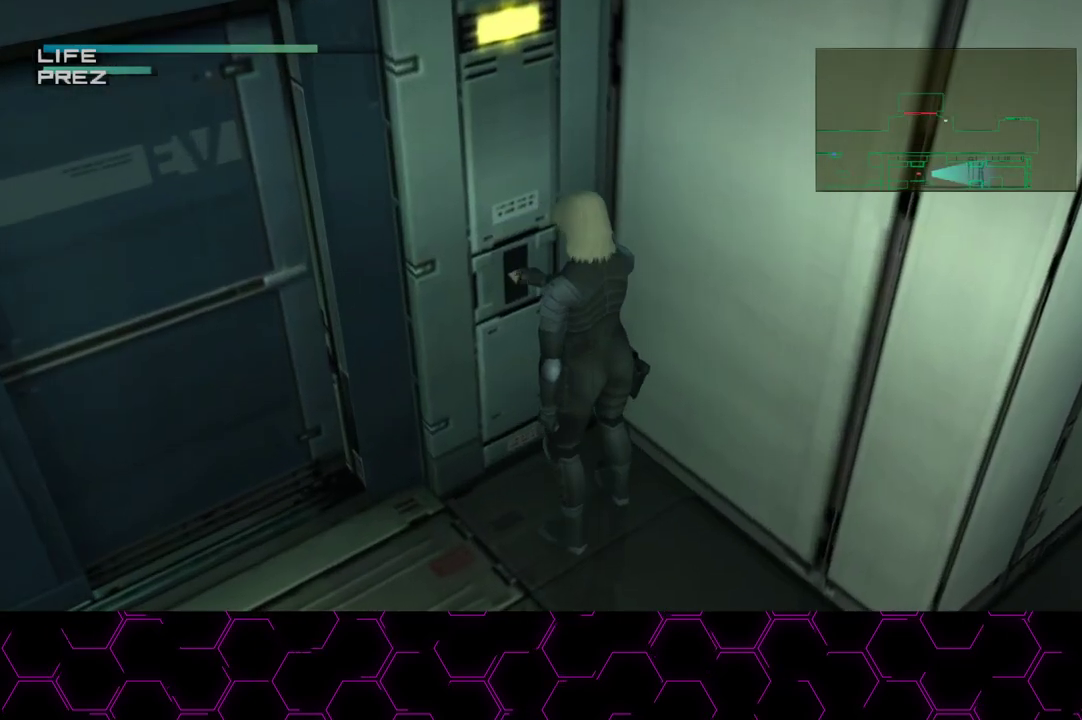
{"buttons": ["TRIANGLE", "L1"], "left_stick": "center", "right_stick": "center", "events": [[67, "left_stick", "center"], [233, "L1", "up"], [450, "L1", "down"]]}
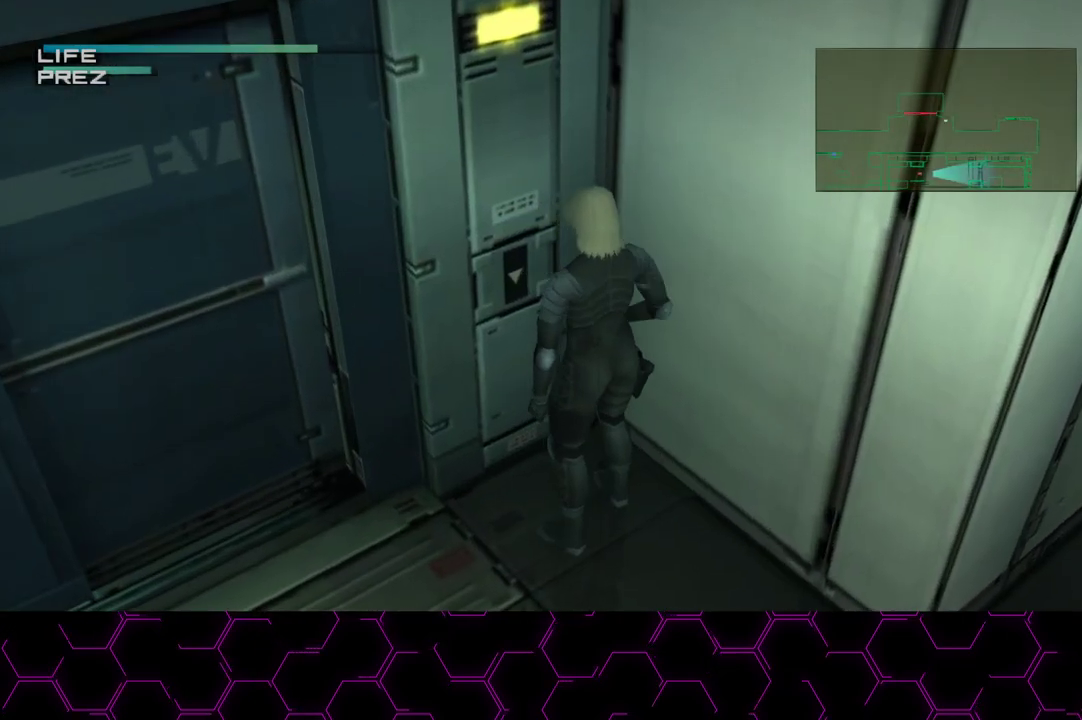
{"buttons": ["TRIANGLE", "L1"], "left_stick": "center", "right_stick": "center", "events": []}
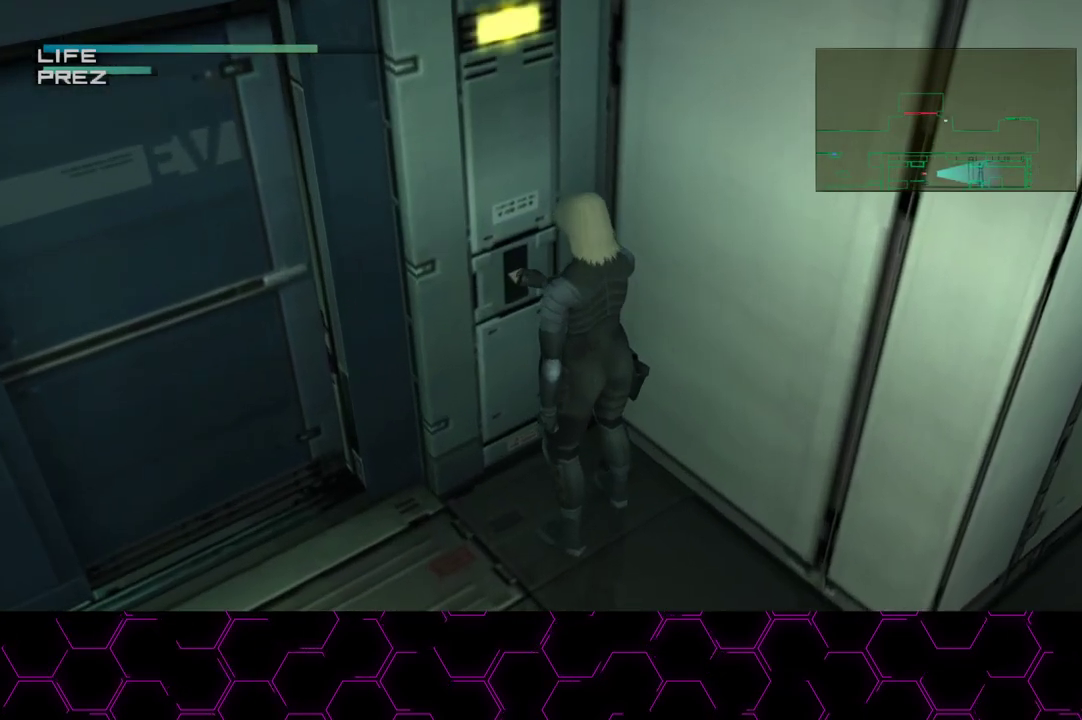
{"buttons": ["L1"], "left_stick": "down-left", "right_stick": "center", "events": [[200, "TRIANGLE", "up"], [250, "left_stick", "down-left"]]}
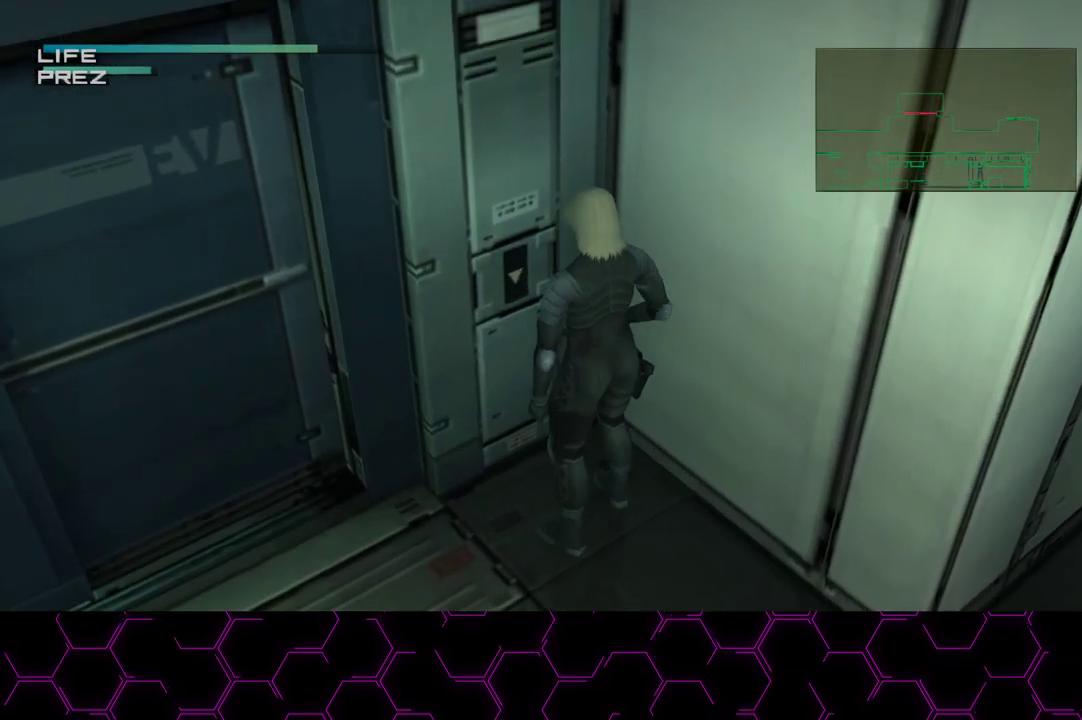
{"buttons": ["L1"], "left_stick": "left", "right_stick": "center", "events": [[433, "left_stick", "left"]]}
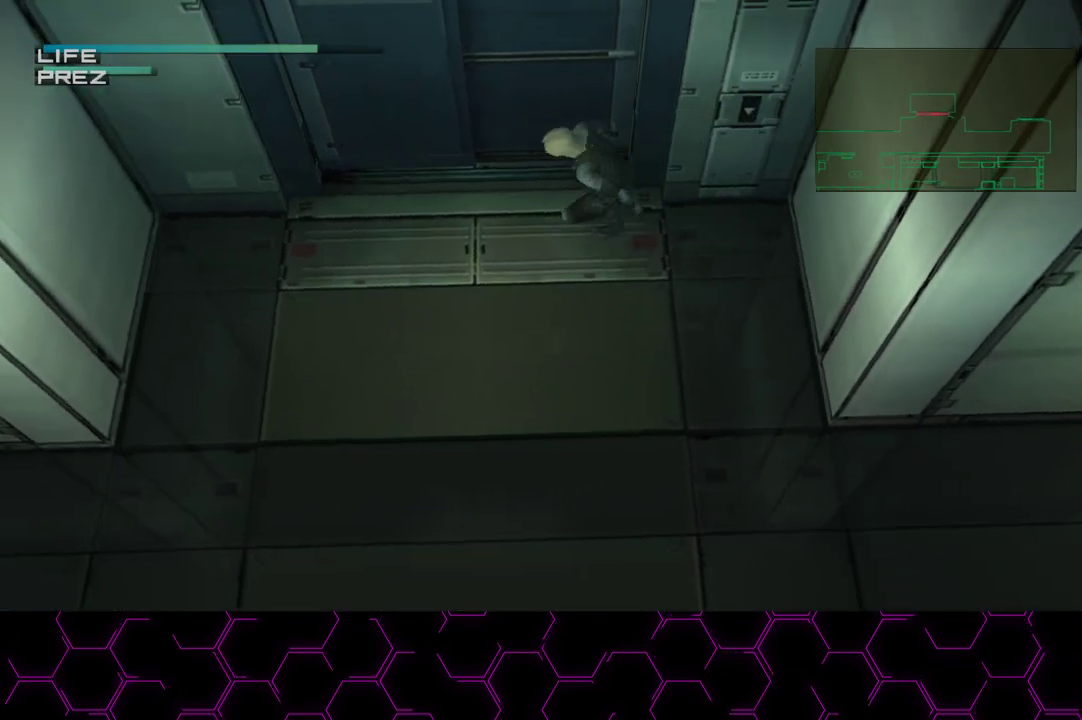
{"buttons": ["L1"], "left_stick": "up-left", "right_stick": "center", "events": [[350, "left_stick", "up-left"]]}
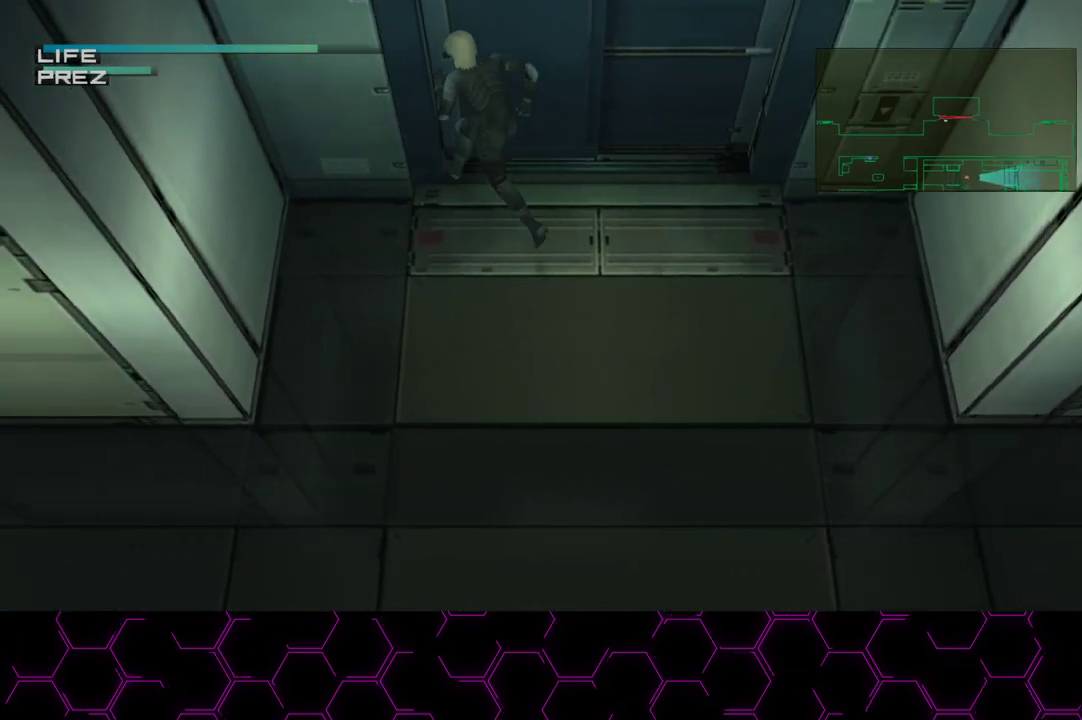
{"buttons": [], "left_stick": "center", "right_stick": "center", "events": [[33, "left_stick", "center"], [183, "L1", "up"]]}
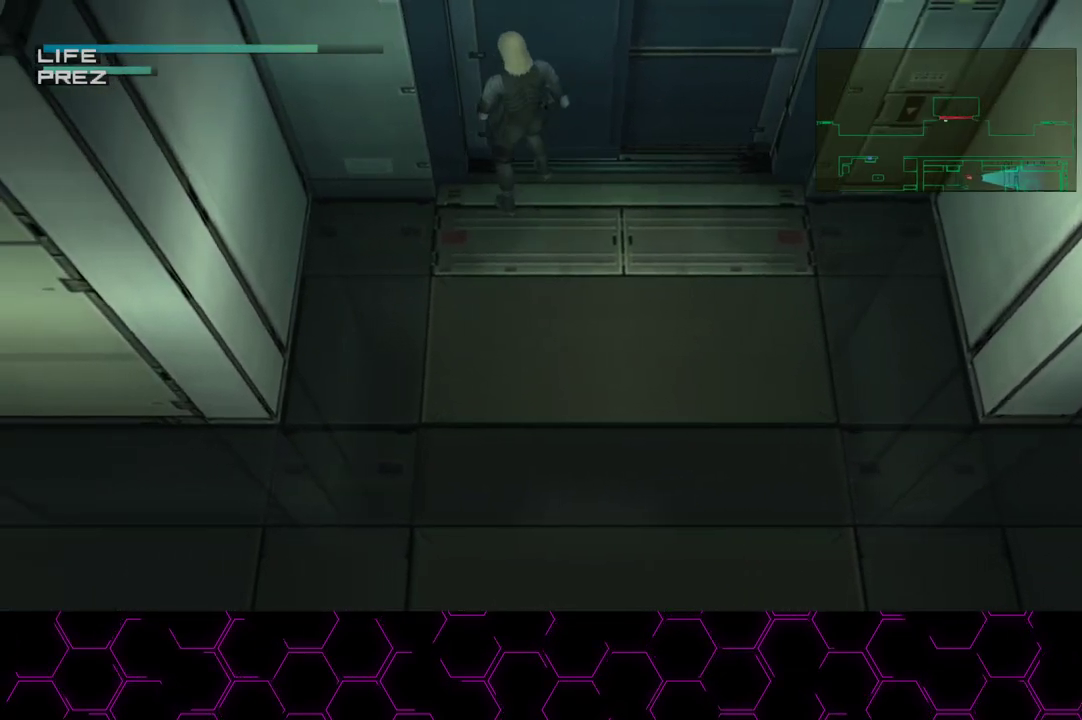
{"buttons": [], "left_stick": "center", "right_stick": "center", "events": []}
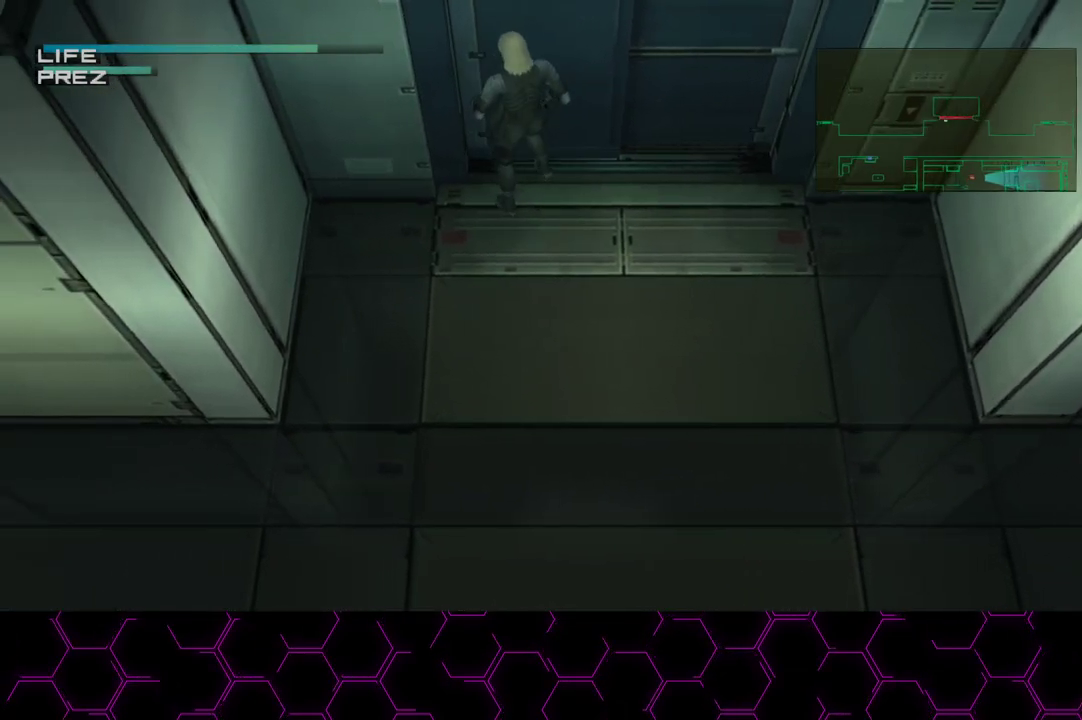
{"buttons": [], "left_stick": "center", "right_stick": "center", "events": []}
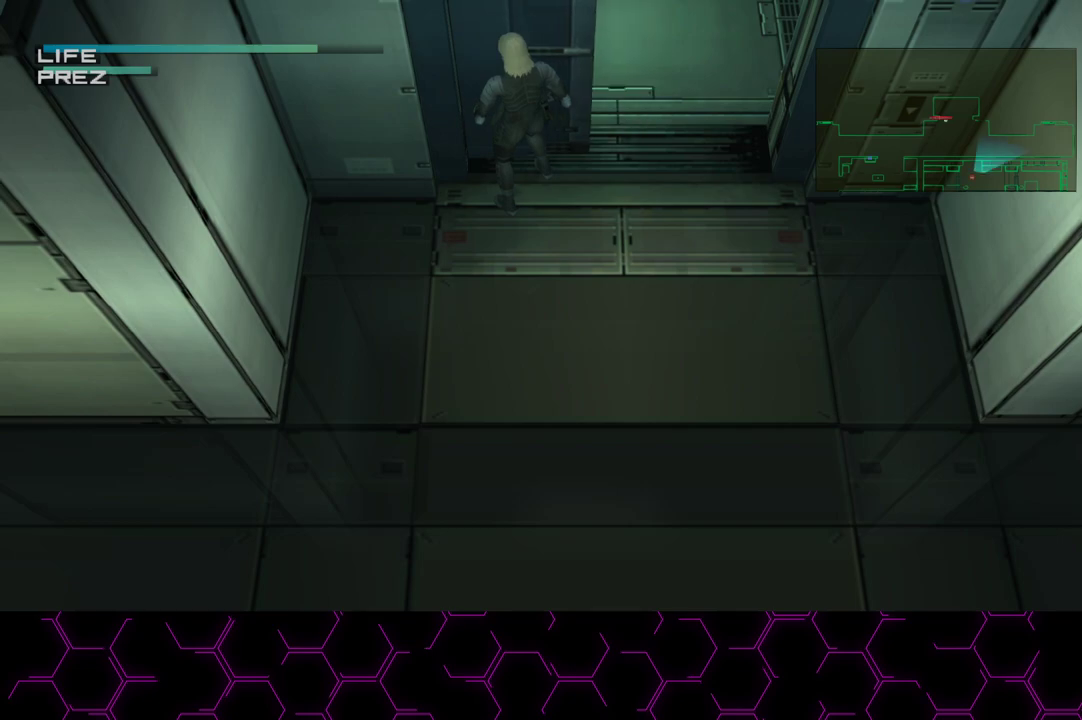
{"buttons": [], "left_stick": "up", "right_stick": "center", "events": [[283, "left_stick", "up"]]}
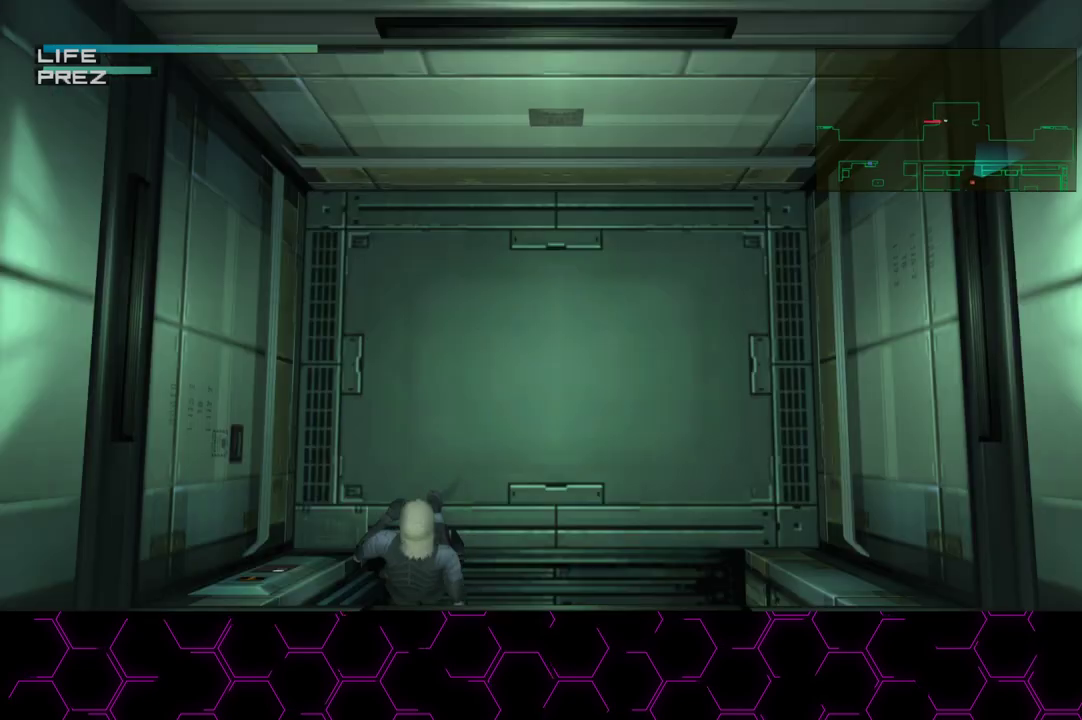
{"buttons": [], "left_stick": "center", "right_stick": "center", "events": [[133, "left_stick", "down-left"], [300, "left_stick", "down"], [483, "left_stick", "center"]]}
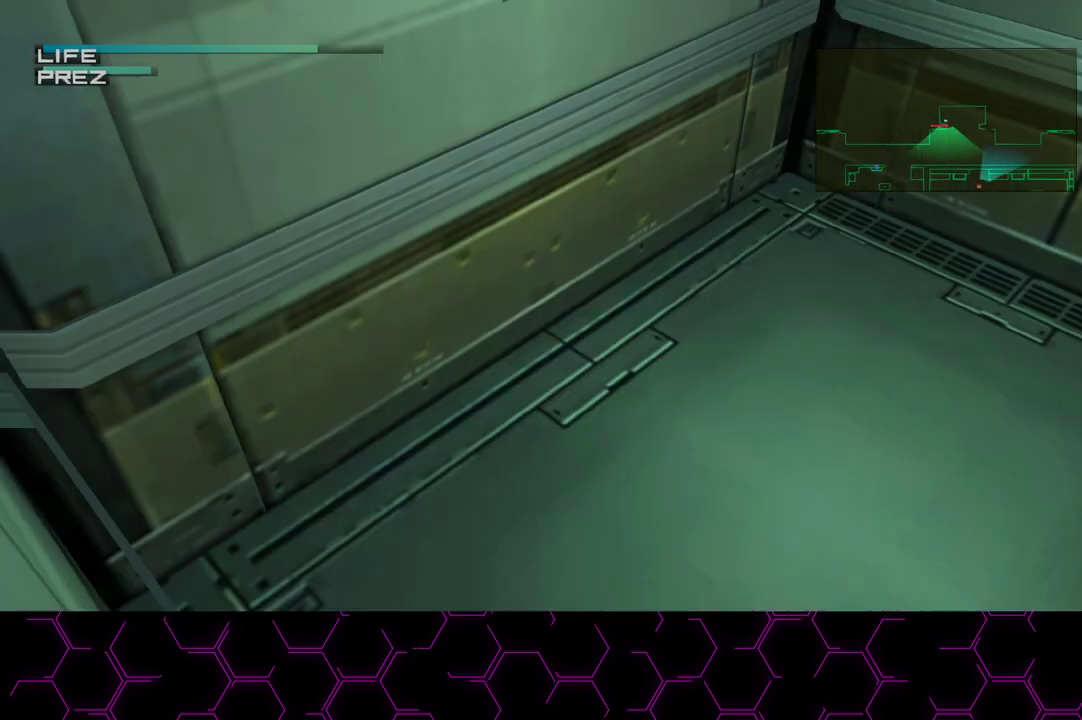
{"buttons": [], "left_stick": "center", "right_stick": "center", "events": [[100, "DPAD_UP", "down"], [183, "DPAD_UP", "up"], [233, "CROSS", "down"], [317, "CROSS", "up"]]}
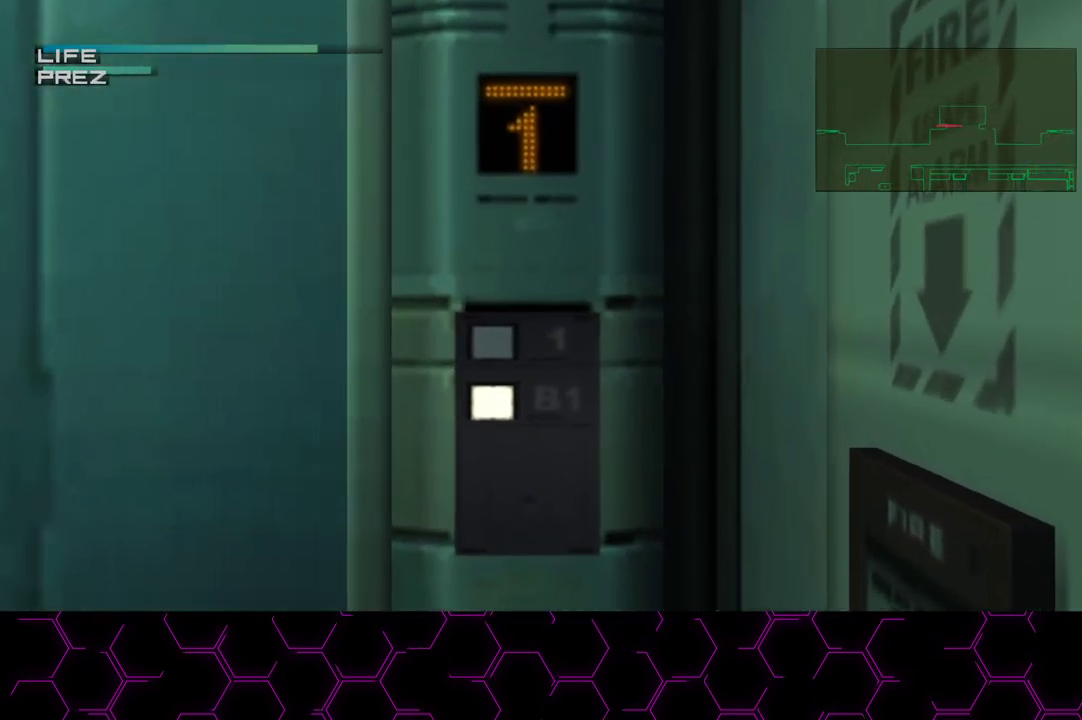
{"buttons": [], "left_stick": "center", "right_stick": "center", "events": []}
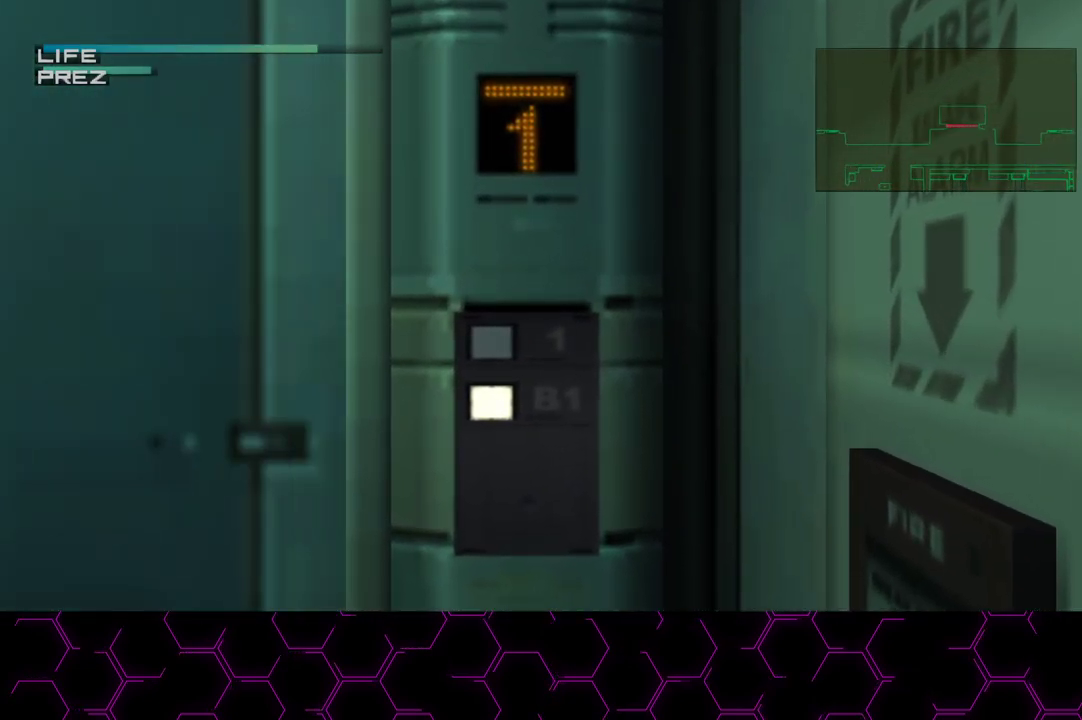
{"buttons": [], "left_stick": "center", "right_stick": "center", "events": []}
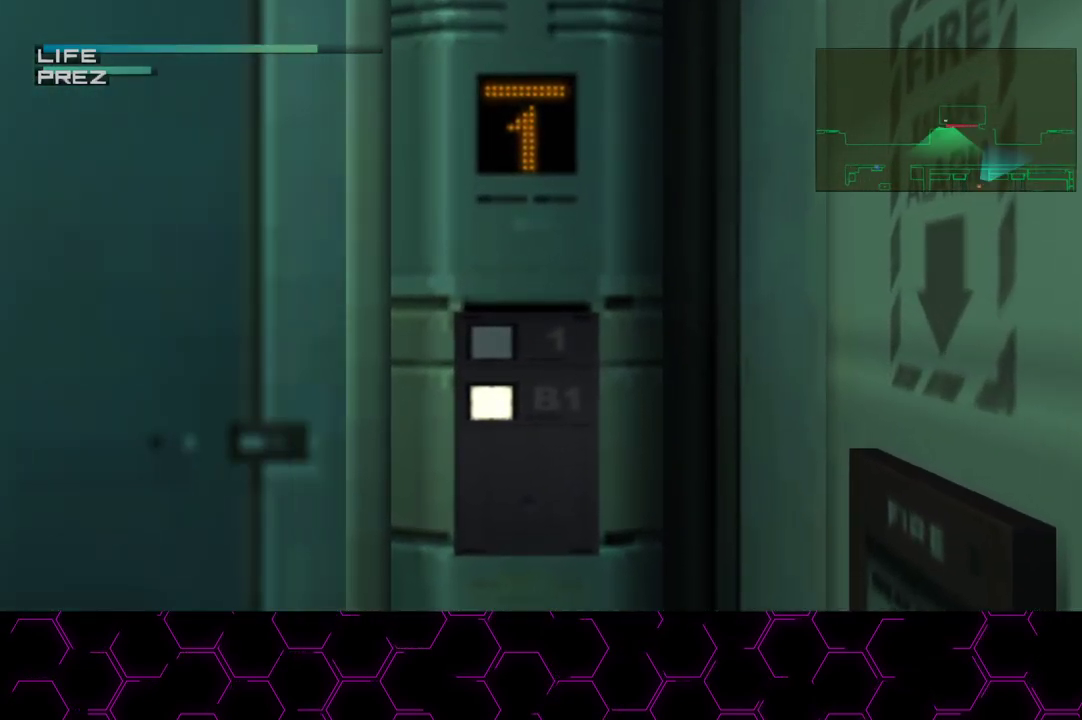
{"buttons": [], "left_stick": "center", "right_stick": "center", "events": [[217, "left_stick", "up-right"], [233, "L3", "down"], [267, "left_stick", "center"], [350, "L3", "up"]]}
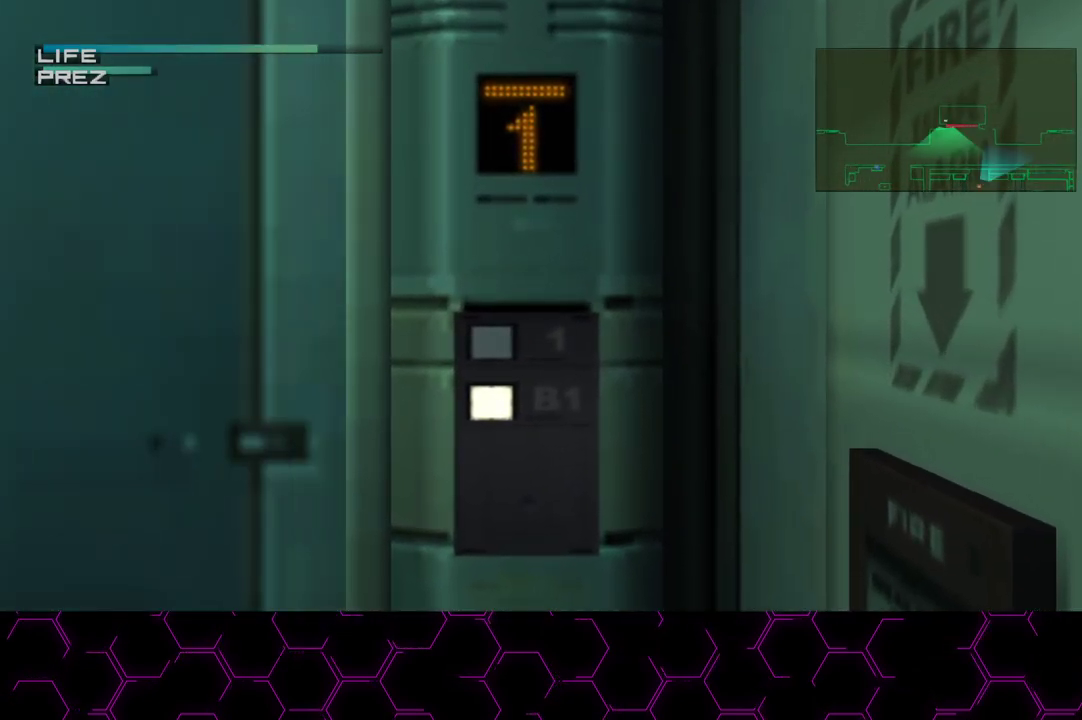
{"buttons": [], "left_stick": "center", "right_stick": "center", "events": [[333, "R2", "down"], [450, "R2", "up"]]}
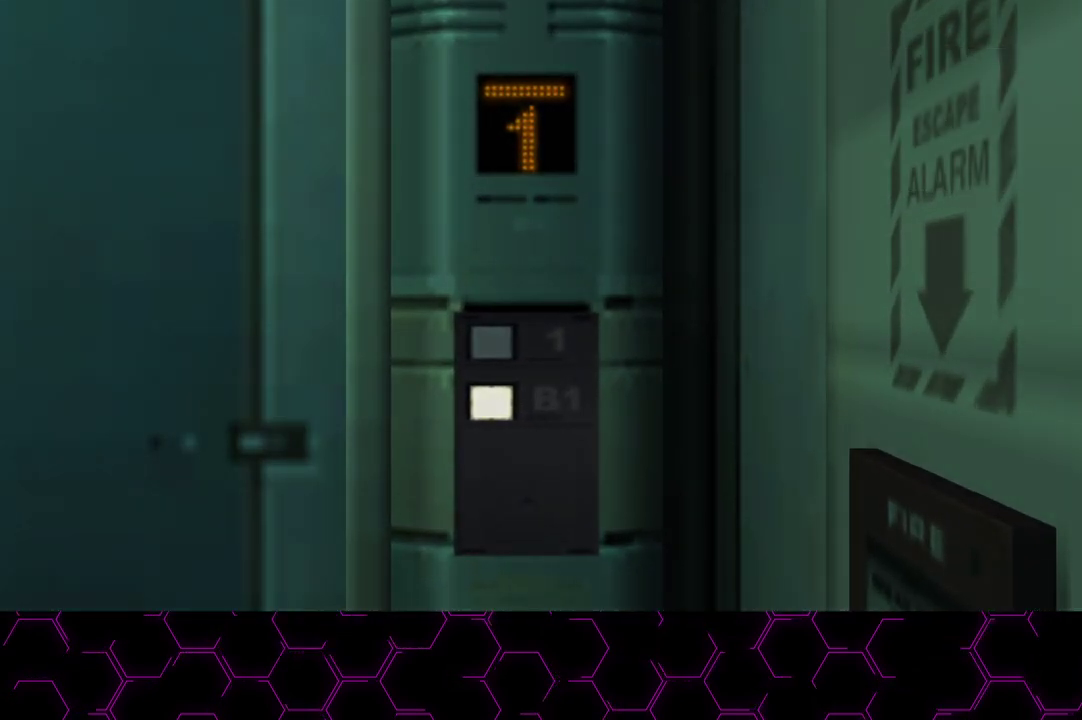
{"buttons": [], "left_stick": "center", "right_stick": "center", "events": []}